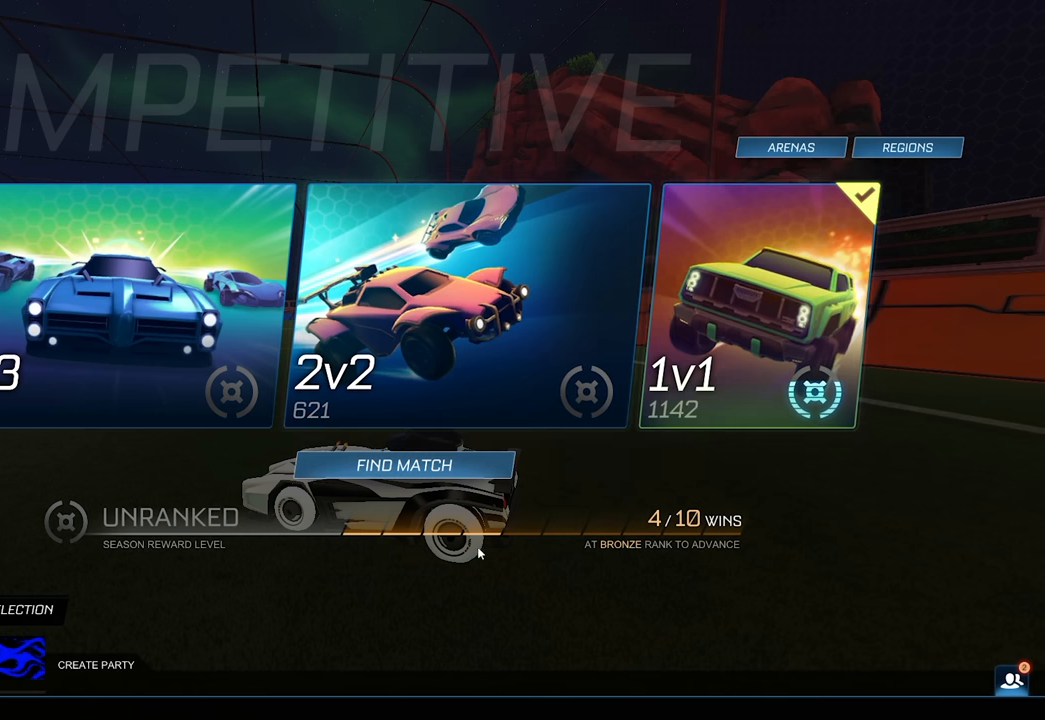
Gameplay with keyboard and mouse; each line is a JSON object with the keys and mouse buttons held at the frame after it. "events" lists presses ("down") and releases ("up") of "a", "ctrl", "d", "e", "q", "s", "shift", "space", "w", "mouse_left", "mouse_wheel", "mouse_right", "mouse_mb4" and "mouse_mb5" between this image and that frame as [ms after this image, input, new state], when the widget could be followed in between. "mouse_left", "mouse_wheel", "mouse_right", "mouse_mb4", "mouse_mb5" = the "left", "wheel", "right", "mb4", "mb5" buttons of the "mouse" list. No other keys are recorded. "wheel" means that the mouse wheel is clicked or scrolled. Mouse movement is not recorded.
{"keys": [], "mouse": ["left"], "events": [[467, "mouse_left", "down"]]}
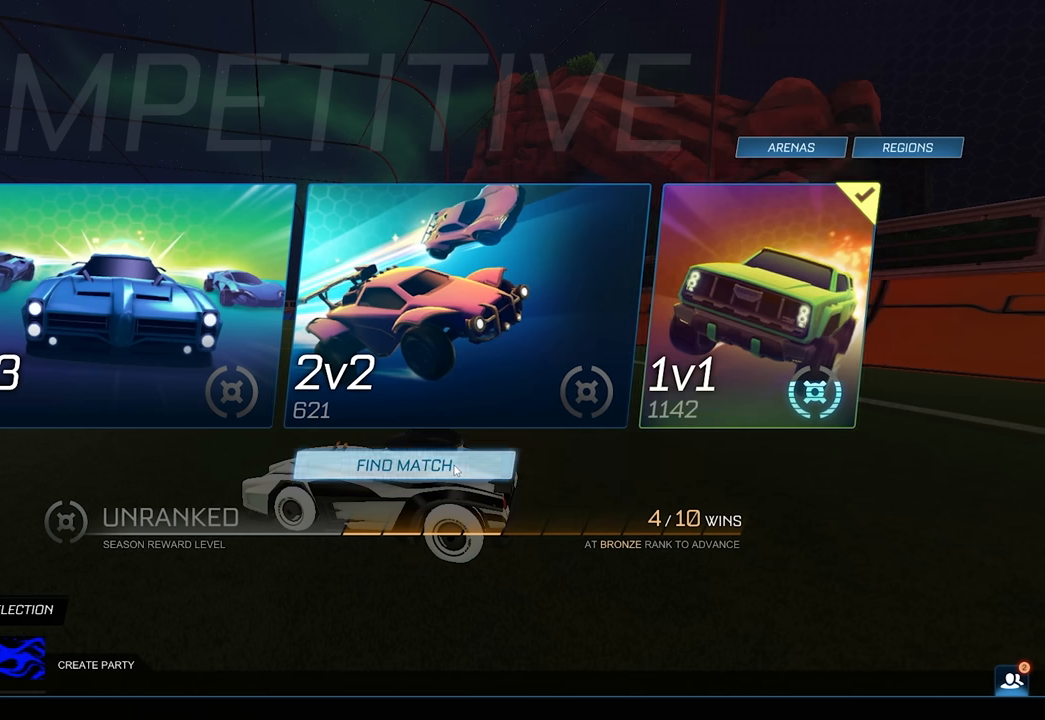
{"keys": [], "mouse": [], "events": [[183, "mouse_left", "up"]]}
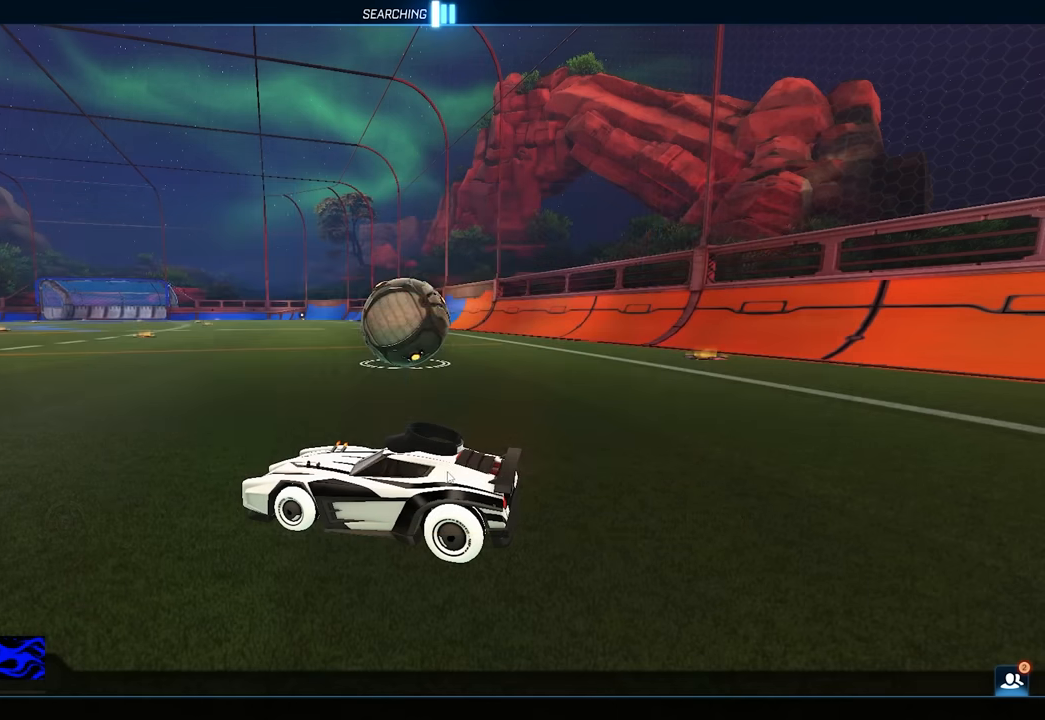
{"keys": [], "mouse": [], "events": []}
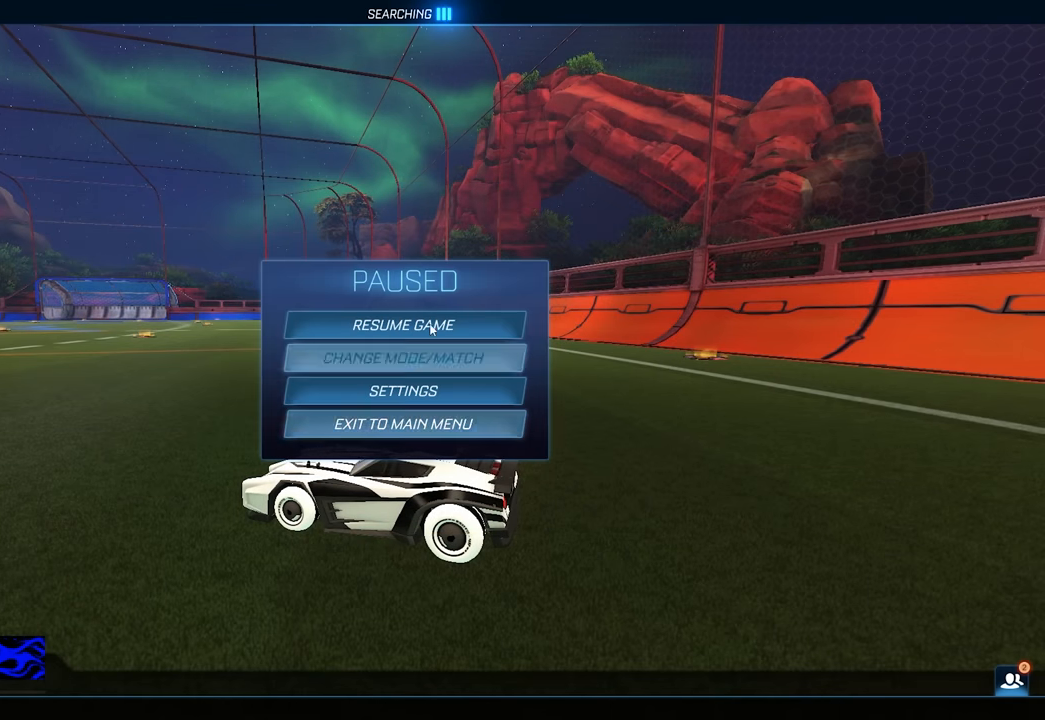
{"keys": [], "mouse": [], "events": []}
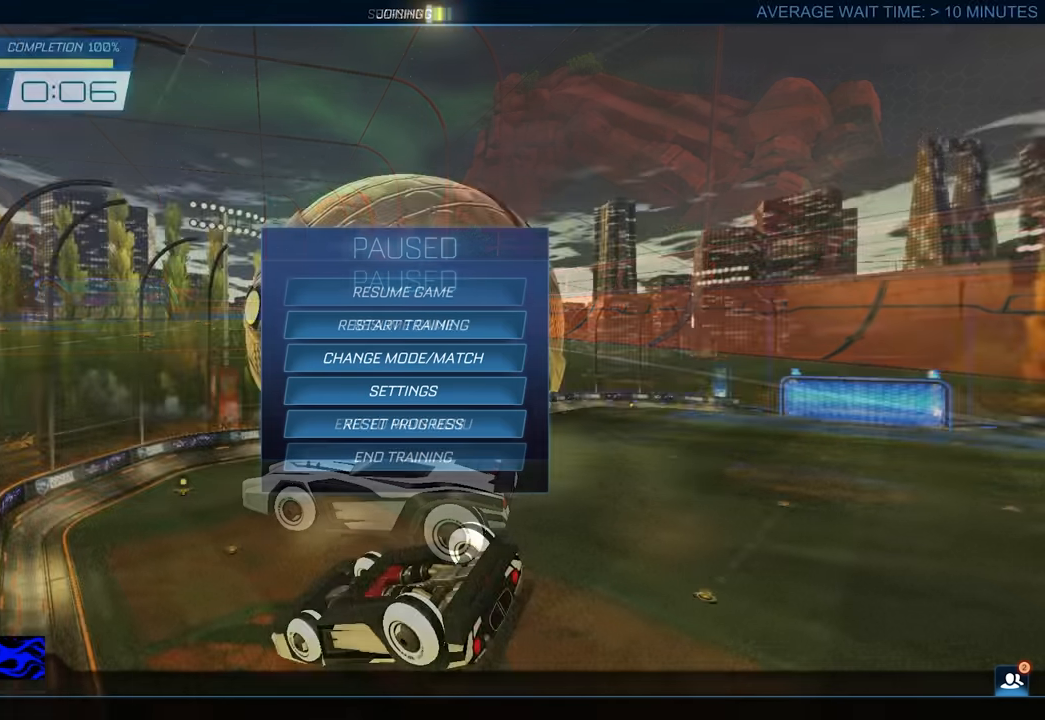
{"keys": [], "mouse": [], "events": [[17, "mouse_left", "down"], [84, "mouse_left", "up"]]}
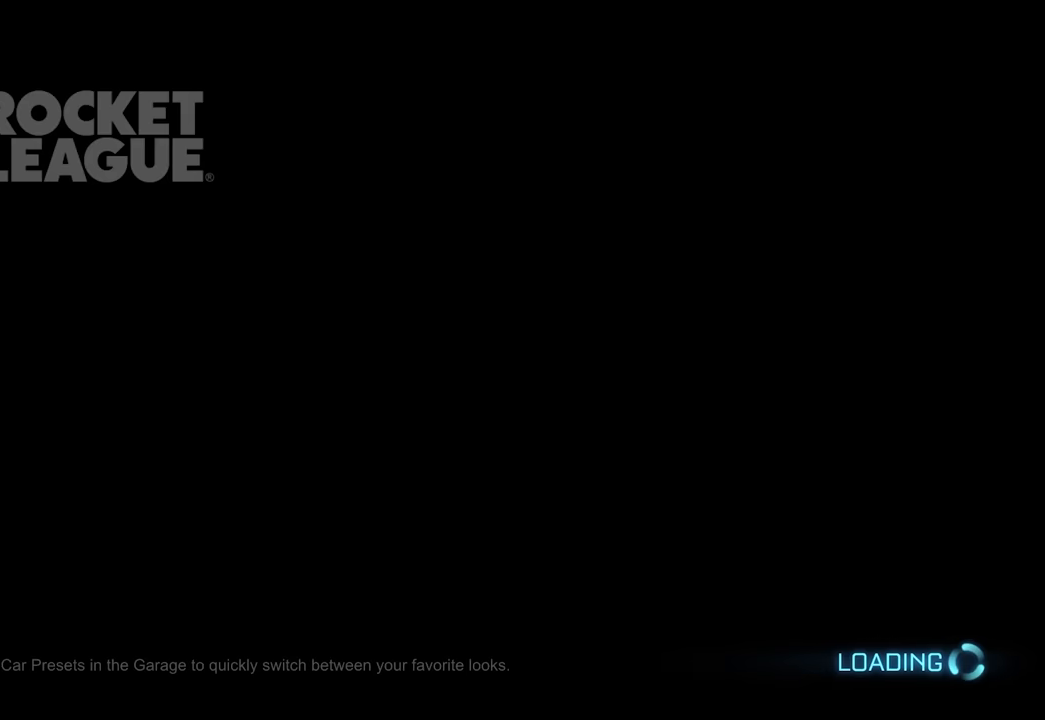
{"keys": [], "mouse": [], "events": []}
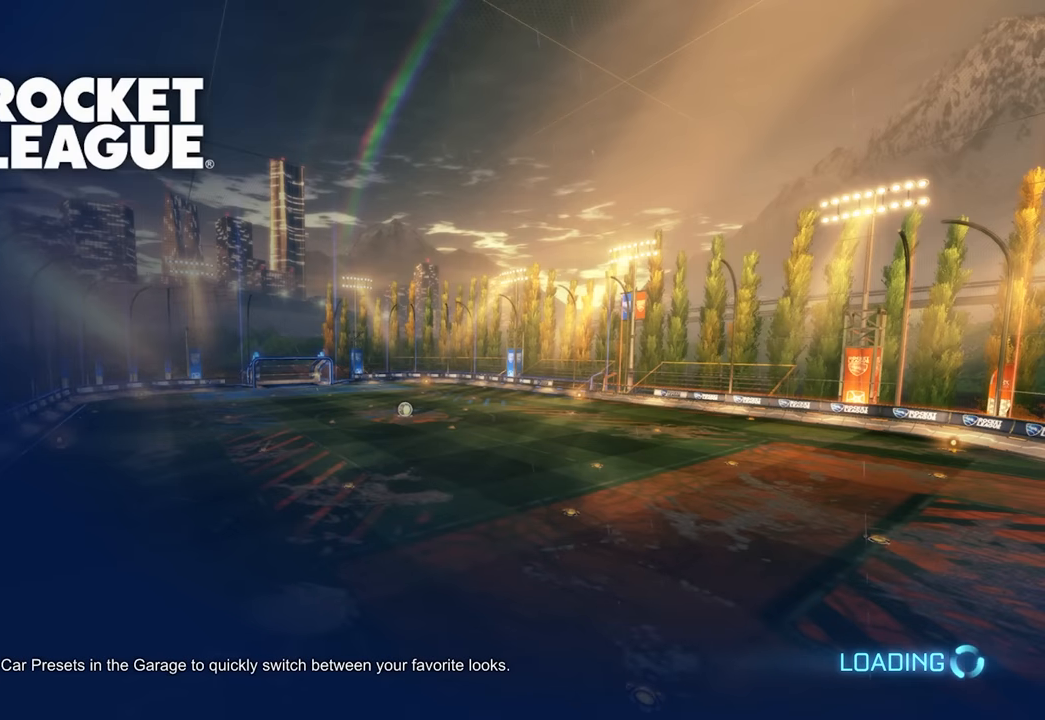
{"keys": [], "mouse": [], "events": []}
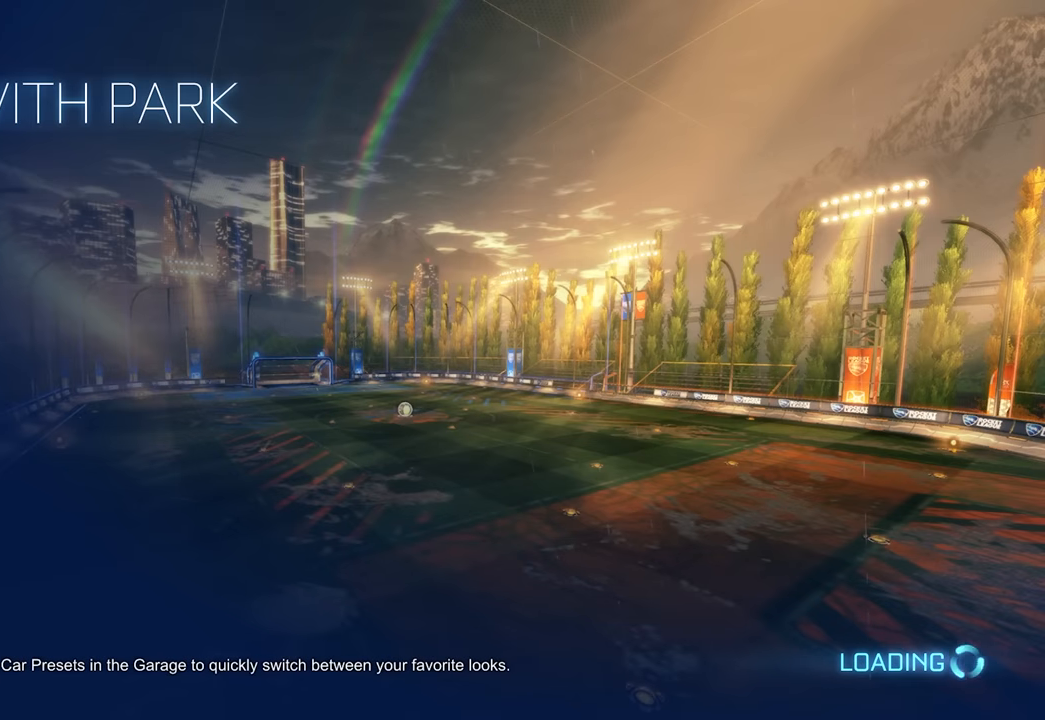
{"keys": [], "mouse": [], "events": []}
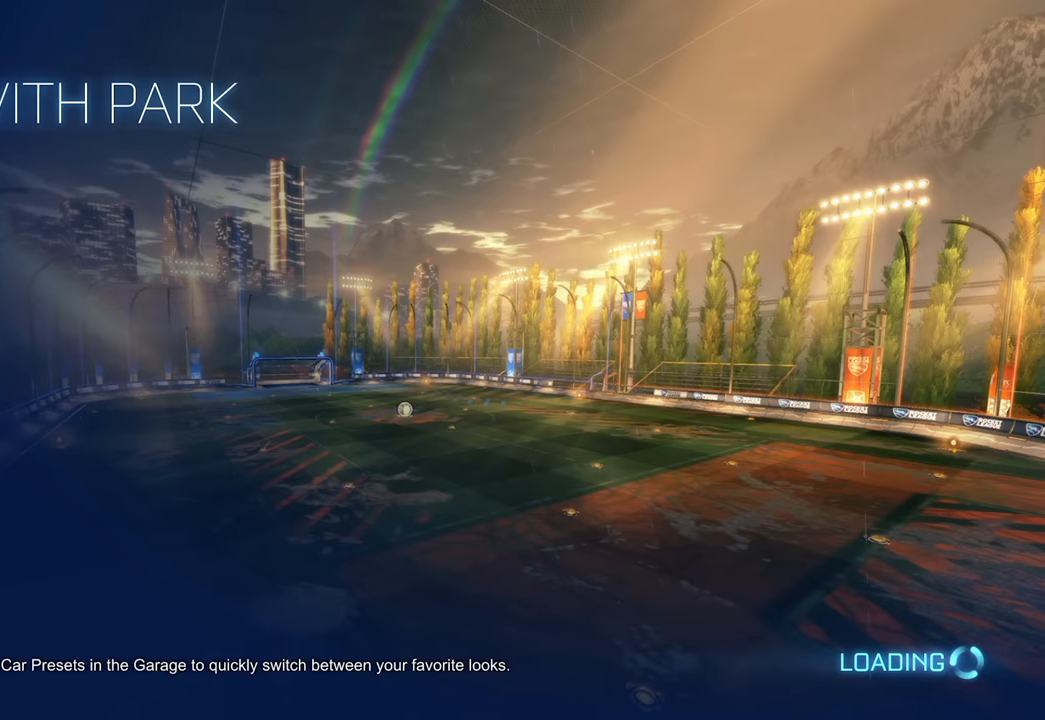
{"keys": [], "mouse": [], "events": []}
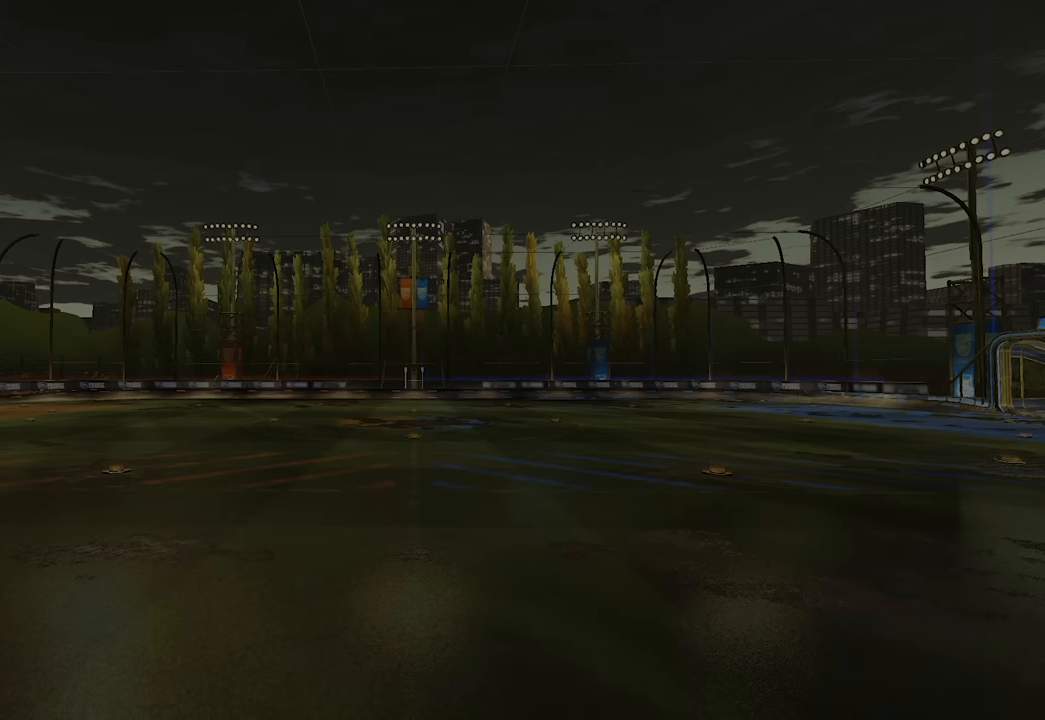
{"keys": [], "mouse": [], "events": []}
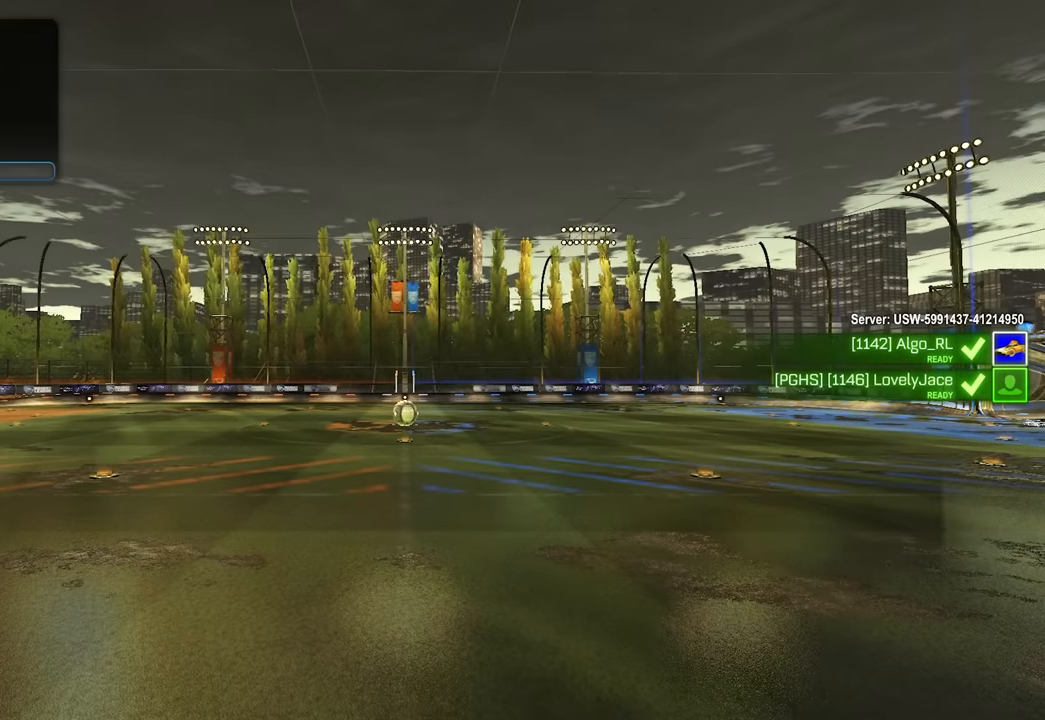
{"keys": [], "mouse": [], "events": []}
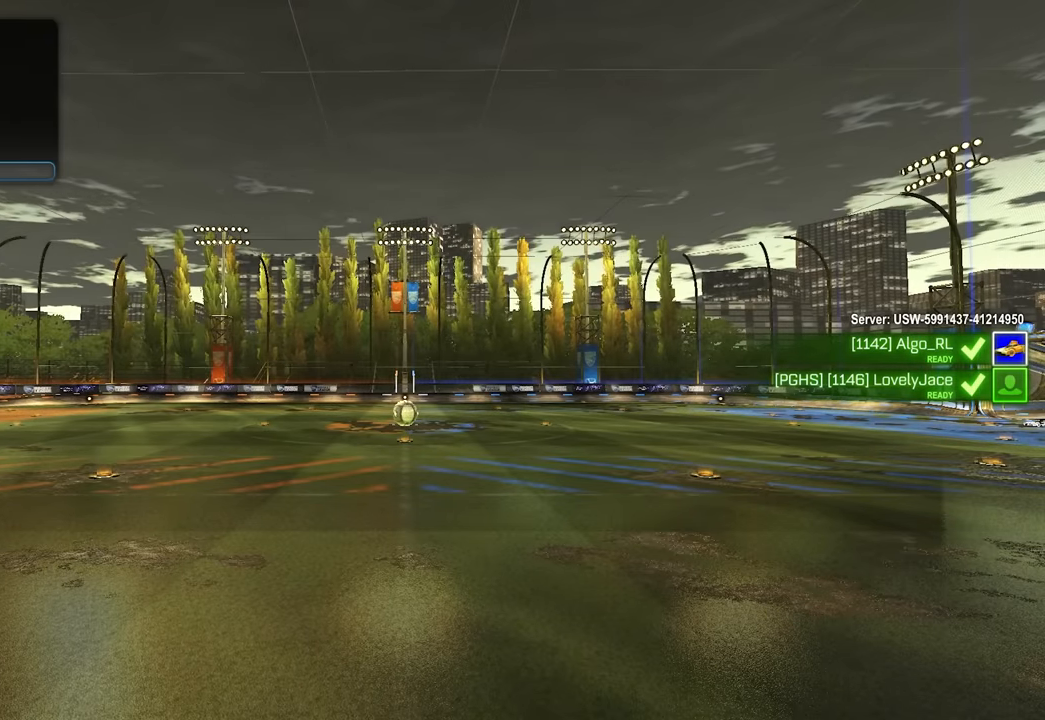
{"keys": [], "mouse": [], "events": []}